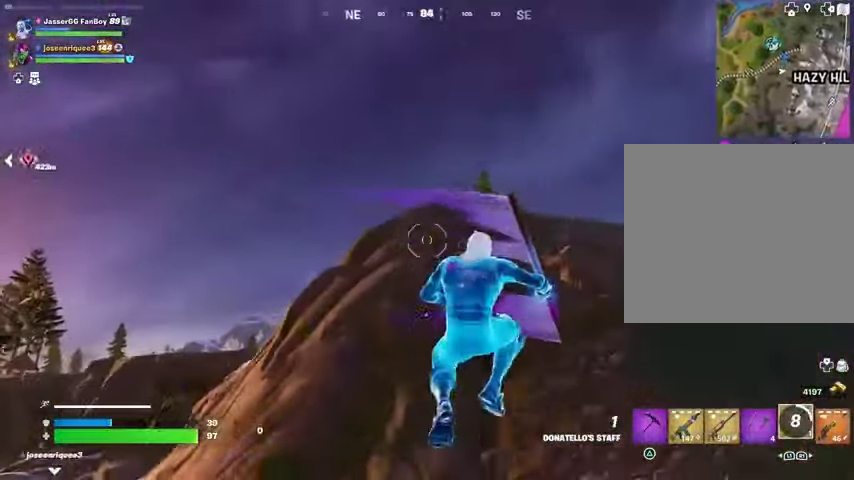
Gameplay with a controller (PlayStation layout); each line is a JSON object with the inputs held at the frame after it. "events" lists button and stick changes between this image and that frame as [ms after this image, input, new state], when the widget could be followed in between. Not read: L1 R1.
{"buttons": [], "left_stick": "right", "right_stick": "center", "events": [[33, "right_stick", "down-left"], [233, "R3", "down"], [267, "right_stick", "center"], [367, "R3", "up"], [367, "right_stick", "left"], [467, "right_stick", "center"]]}
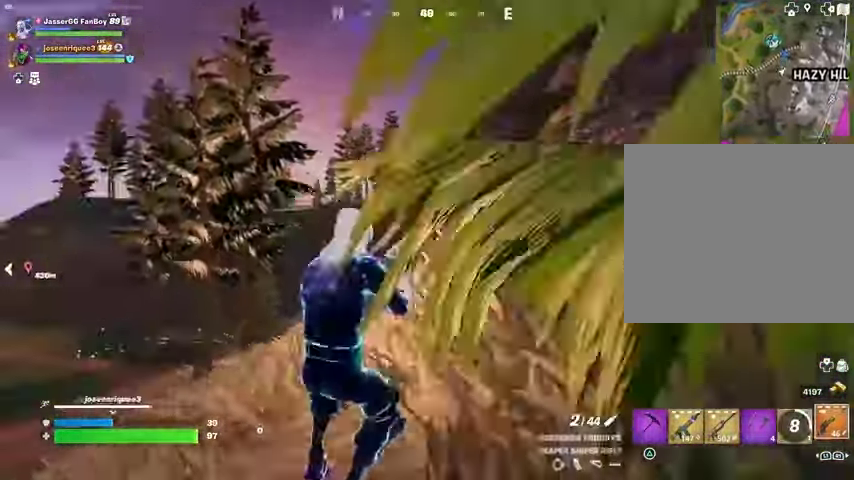
{"buttons": [], "left_stick": "right", "right_stick": "center", "events": [[233, "CROSS", "down"], [267, "SQUARE", "down"], [300, "CROSS", "up"], [300, "SQUARE", "up"], [433, "right_stick", "right"], [500, "right_stick", "center"]]}
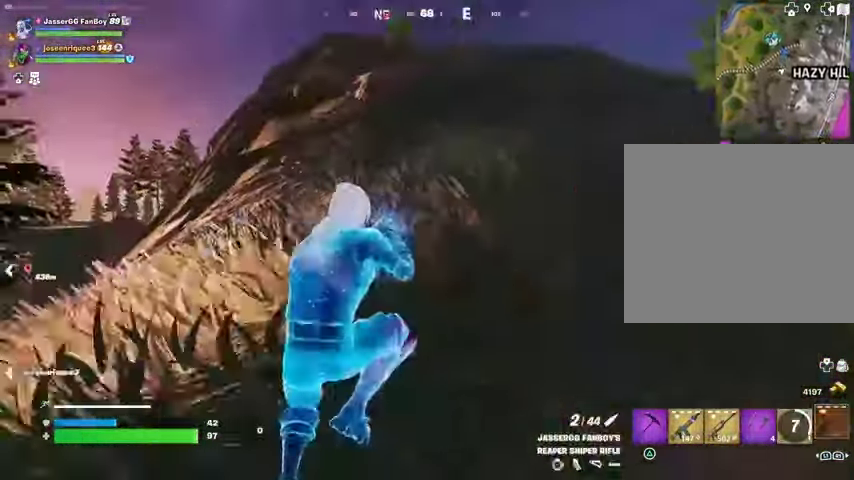
{"buttons": [], "left_stick": "right", "right_stick": "center", "events": [[133, "R3", "down"], [200, "R3", "up"]]}
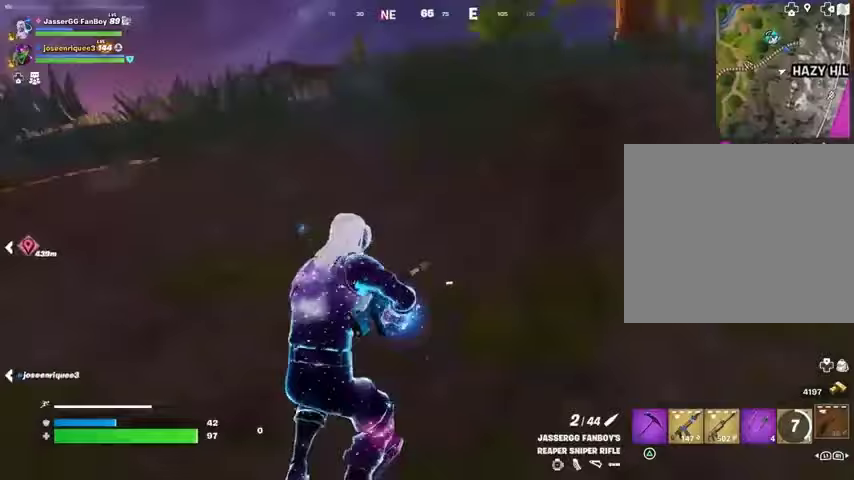
{"buttons": [], "left_stick": "up-right", "right_stick": "center", "events": [[33, "left_stick", "up-right"], [133, "left_stick", "up"], [200, "CROSS", "down"], [233, "CROSS", "up"], [300, "left_stick", "up-right"], [400, "right_stick", "right"], [500, "right_stick", "center"]]}
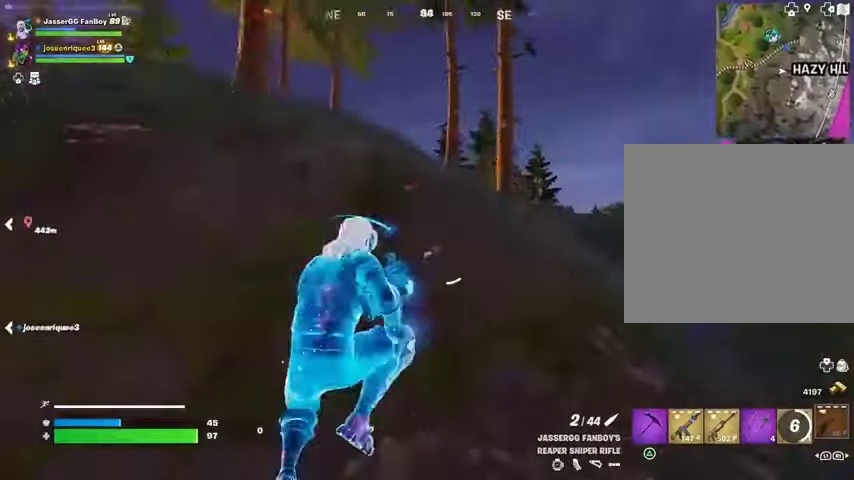
{"buttons": [], "left_stick": "up-right", "right_stick": "up", "events": [[100, "left_stick", "up"], [433, "right_stick", "up"], [500, "left_stick", "up-right"]]}
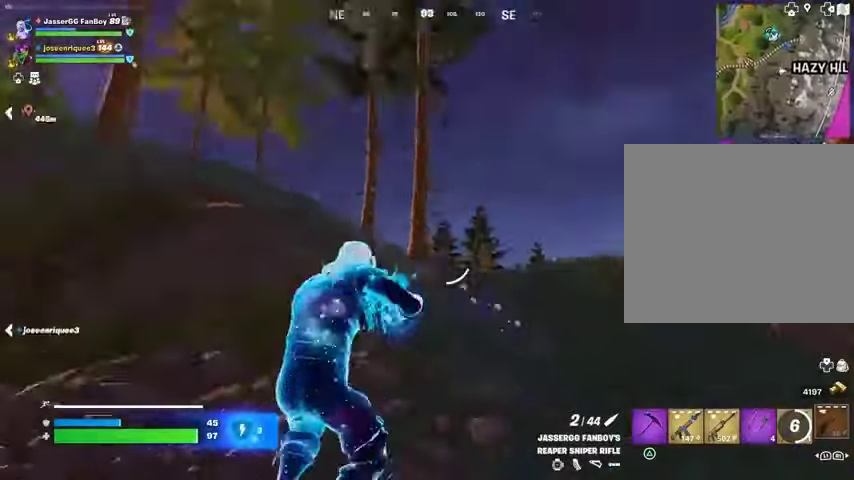
{"buttons": [], "left_stick": "up-right", "right_stick": "center", "events": [[33, "right_stick", "left"], [133, "right_stick", "center"]]}
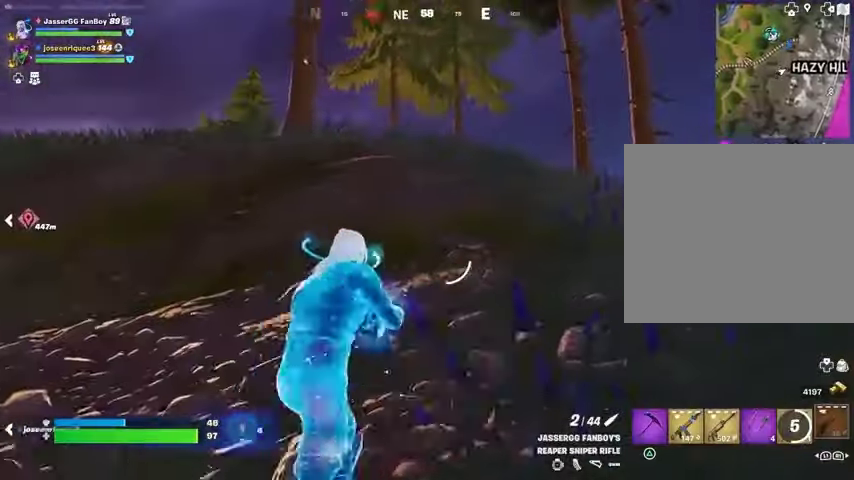
{"buttons": ["L3"], "left_stick": "up-right", "right_stick": "center", "events": [[400, "L3", "down"]]}
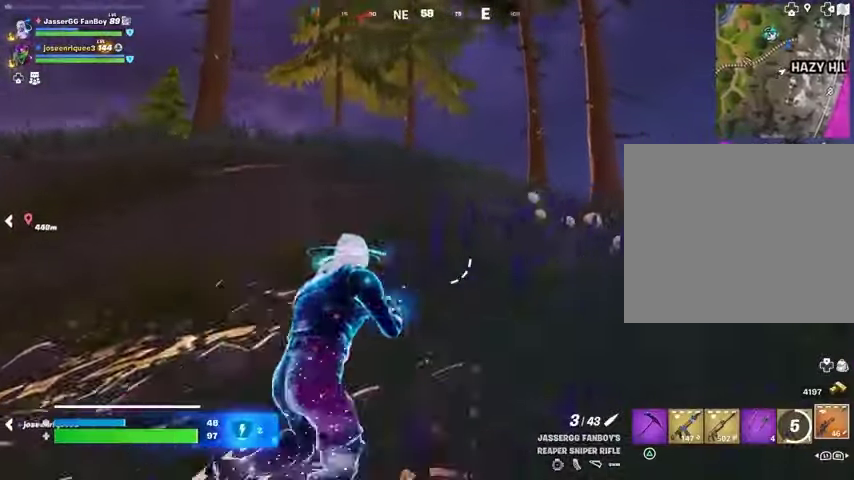
{"buttons": [], "left_stick": "up-right", "right_stick": "center", "events": [[33, "L3", "up"]]}
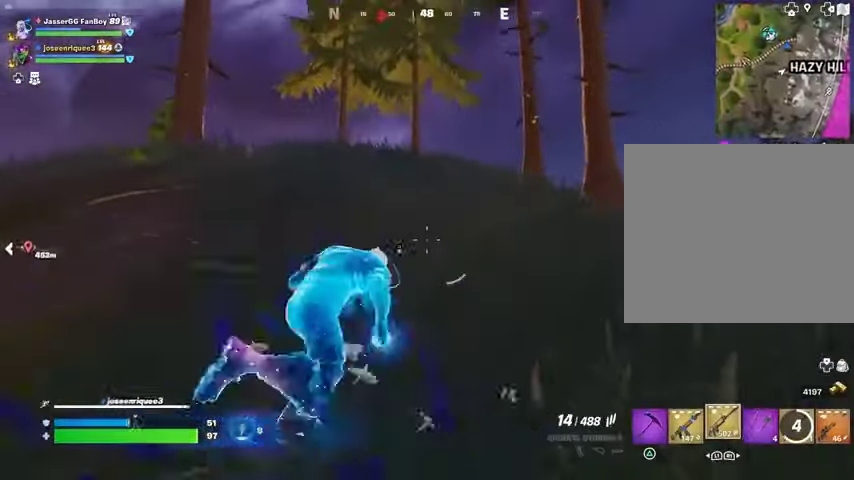
{"buttons": [], "left_stick": "up", "right_stick": "center", "events": [[167, "left_stick", "up"]]}
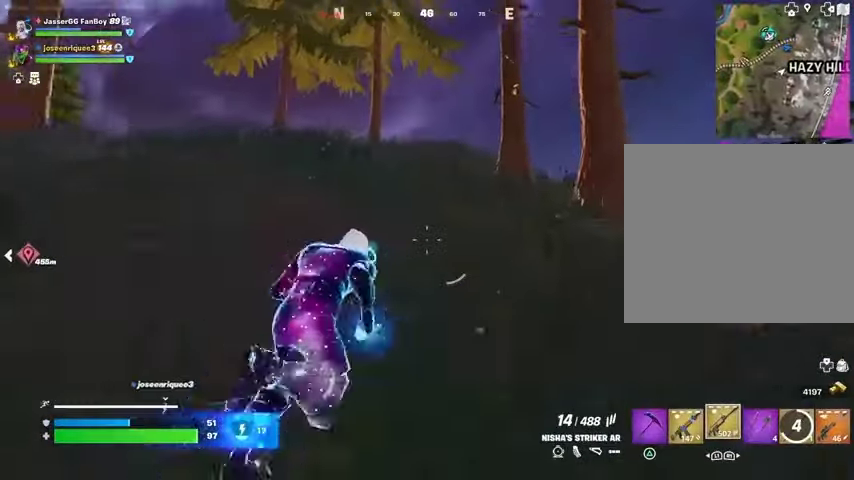
{"buttons": ["CROSS"], "left_stick": "center", "right_stick": "center", "events": [[267, "R3", "down"], [300, "right_stick", "down"], [367, "R3", "up"], [367, "right_stick", "center"], [433, "left_stick", "center"], [500, "CROSS", "down"]]}
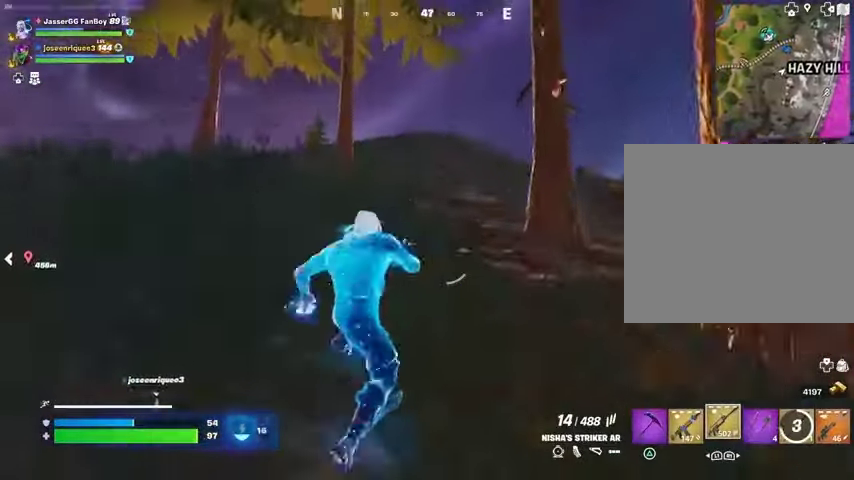
{"buttons": [], "left_stick": "up", "right_stick": "right", "events": [[33, "SQUARE", "down"], [67, "CROSS", "up"], [100, "SQUARE", "up"], [133, "left_stick", "up"], [400, "R3", "down"], [467, "R3", "up"], [467, "right_stick", "right"]]}
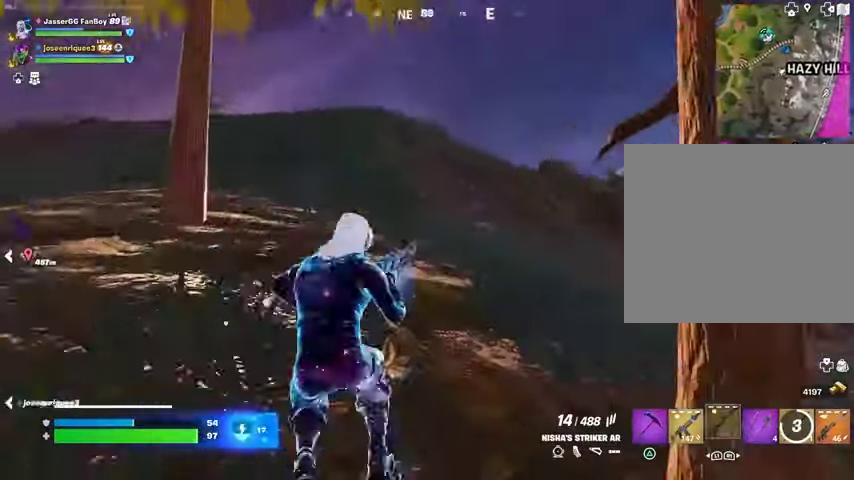
{"buttons": [], "left_stick": "up", "right_stick": "center", "events": [[33, "left_stick", "up-left"], [133, "right_stick", "center"], [300, "CROSS", "down"], [400, "CROSS", "up"], [400, "right_stick", "left"], [433, "left_stick", "up"], [500, "right_stick", "center"]]}
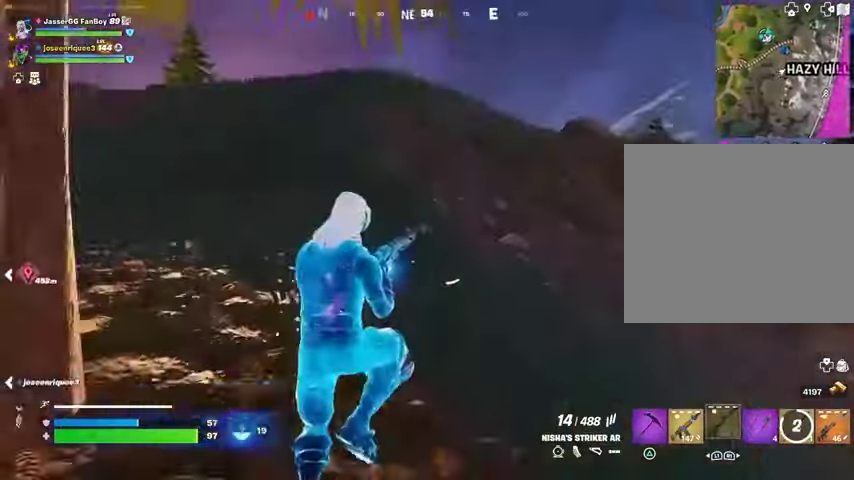
{"buttons": [], "left_stick": "up-left", "right_stick": "down-right", "events": [[400, "right_stick", "down-right"], [433, "left_stick", "up-left"]]}
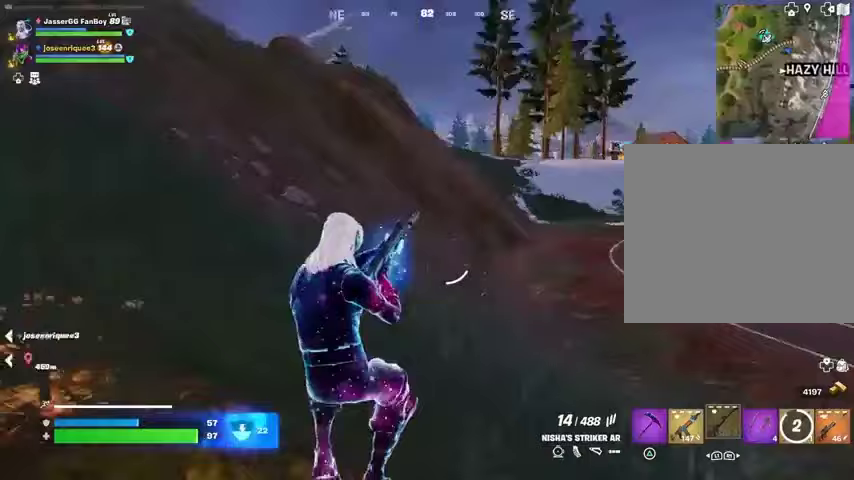
{"buttons": [], "left_stick": "up-left", "right_stick": "up-left", "events": [[100, "right_stick", "center"], [467, "right_stick", "up-left"]]}
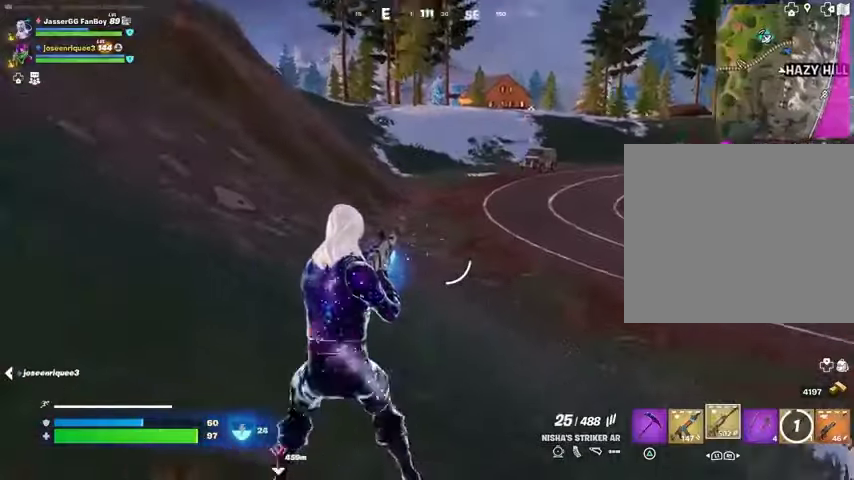
{"buttons": [], "left_stick": "up", "right_stick": "center", "events": [[200, "L3", "down"], [267, "L3", "up"], [267, "left_stick", "up"], [267, "right_stick", "left"], [367, "right_stick", "center"]]}
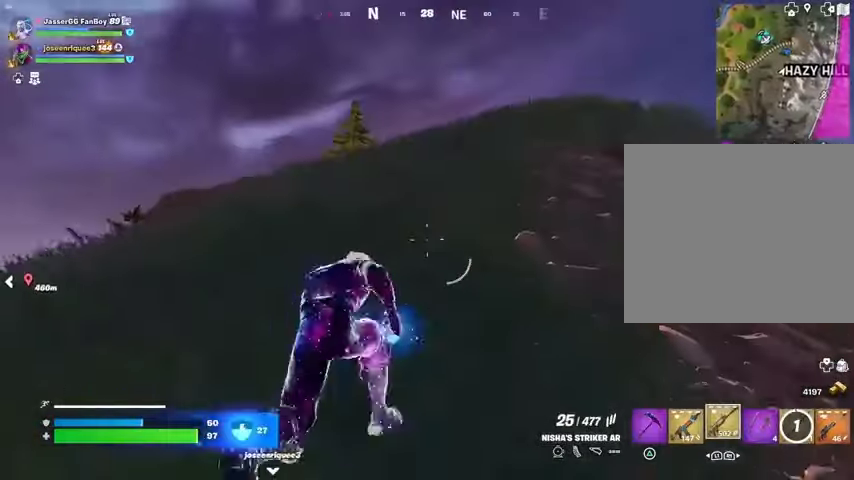
{"buttons": [], "left_stick": "up", "right_stick": "center", "events": []}
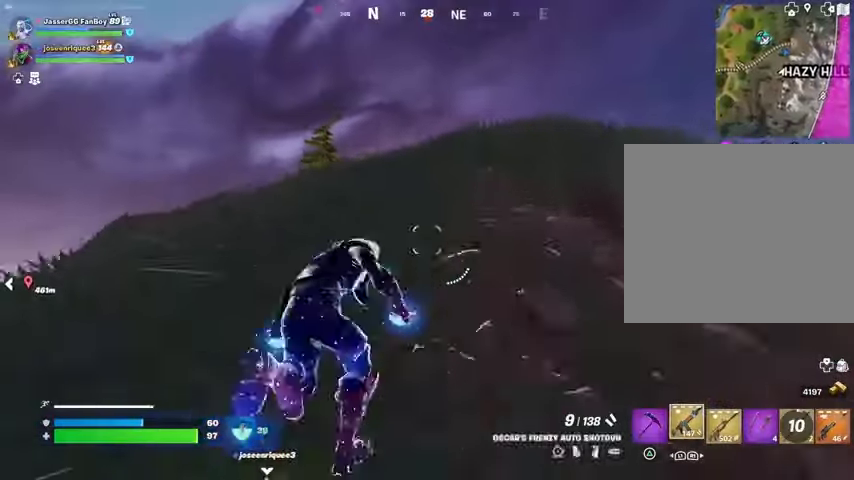
{"buttons": [], "left_stick": "up", "right_stick": "center", "events": []}
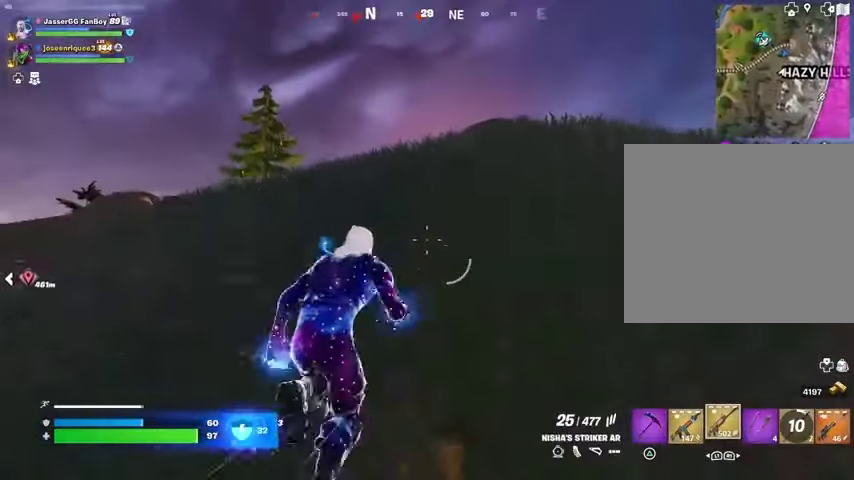
{"buttons": [], "left_stick": "up-right", "right_stick": "center", "events": [[67, "left_stick", "up-right"]]}
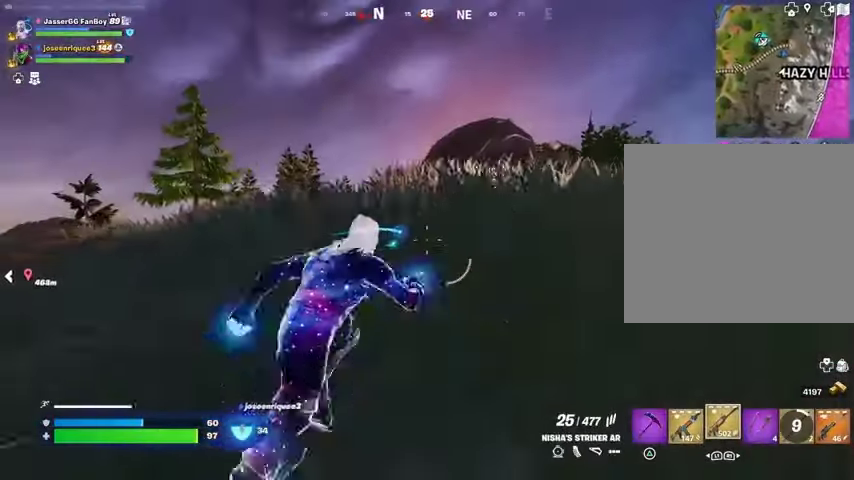
{"buttons": [], "left_stick": "up", "right_stick": "center", "events": [[133, "left_stick", "up"]]}
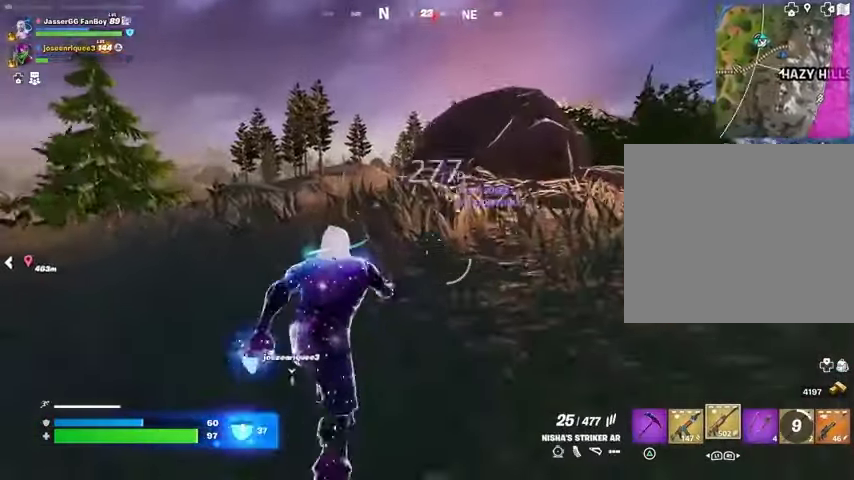
{"buttons": [], "left_stick": "up", "right_stick": "center", "events": []}
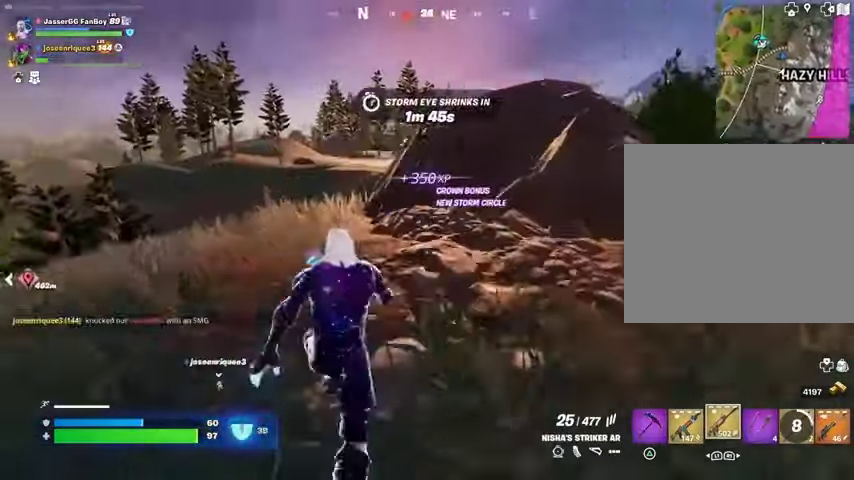
{"buttons": [], "left_stick": "down-right", "right_stick": "center", "events": [[200, "CROSS", "down"], [267, "CROSS", "up"], [267, "left_stick", "center"], [433, "left_stick", "down-right"]]}
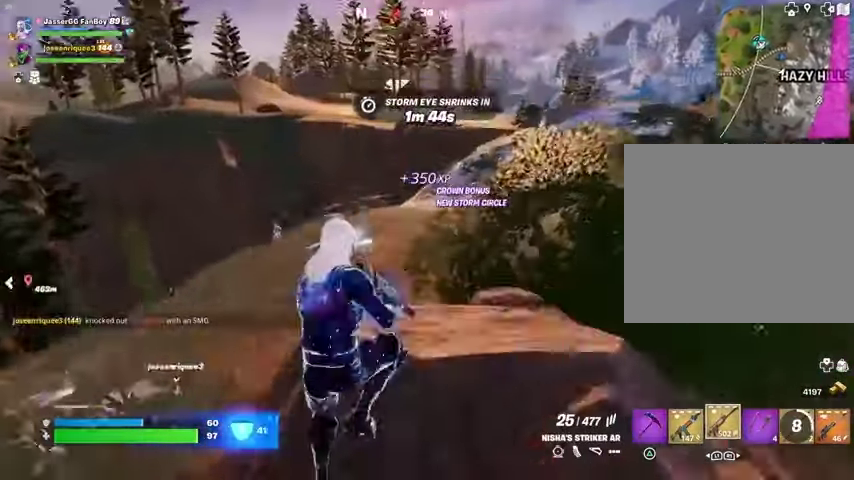
{"buttons": ["L2"], "left_stick": "left", "right_stick": "center", "events": [[67, "left_stick", "down"], [133, "right_stick", "left"], [233, "left_stick", "down-left"], [233, "right_stick", "center"], [367, "L2", "down"], [400, "right_stick", "up"], [500, "left_stick", "left"], [500, "right_stick", "center"]]}
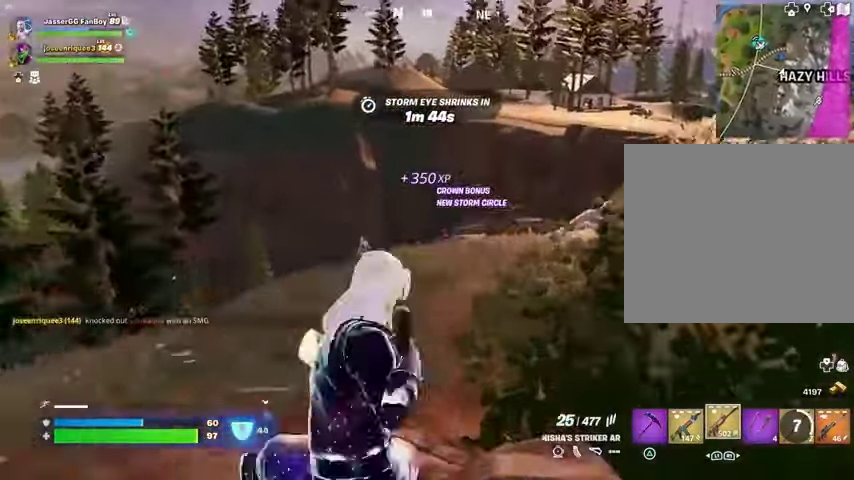
{"buttons": ["L2", "R2", "R3"], "left_stick": "center", "right_stick": "down-right", "events": [[67, "right_stick", "right"], [133, "right_stick", "center"], [267, "right_stick", "up"], [333, "R2", "down"], [333, "left_stick", "down-right"], [400, "R3", "down"], [400, "right_stick", "center"], [433, "left_stick", "center"], [467, "right_stick", "down-right"]]}
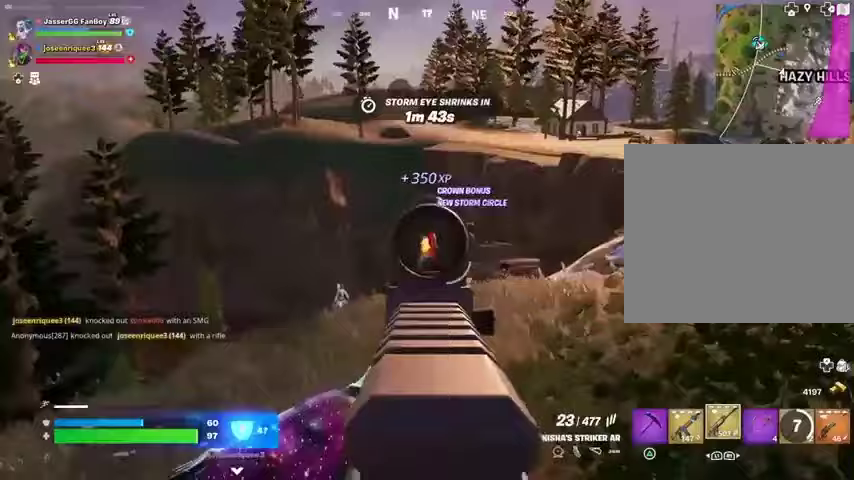
{"buttons": ["L2", "R2"], "left_stick": "center", "right_stick": "down", "events": [[33, "R3", "up"], [67, "right_stick", "down"], [200, "right_stick", "down-right"], [300, "right_stick", "down"]]}
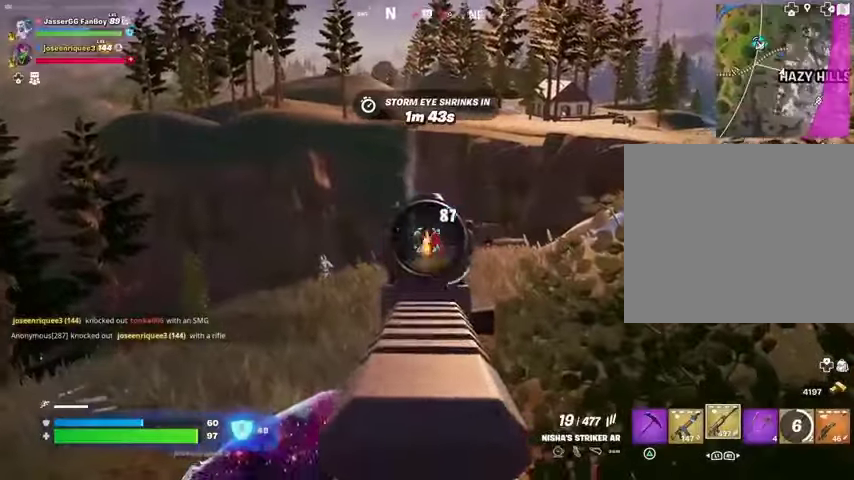
{"buttons": ["L2"], "left_stick": "left", "right_stick": "left", "events": [[33, "left_stick", "right"], [33, "right_stick", "right"], [167, "right_stick", "down"], [267, "left_stick", "down-right"], [367, "left_stick", "left"], [400, "L2", "up"], [433, "R2", "up"], [467, "right_stick", "left"], [500, "L2", "down"]]}
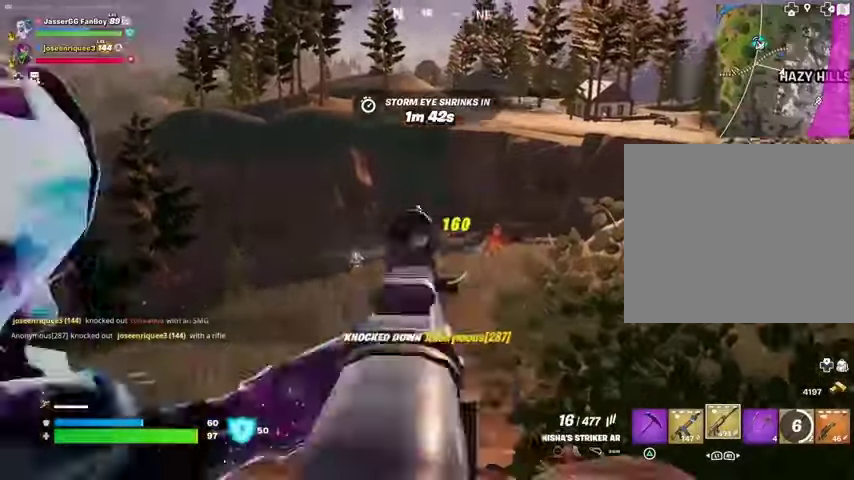
{"buttons": ["L2", "R2"], "left_stick": "right", "right_stick": "center", "events": [[133, "right_stick", "center"], [200, "left_stick", "down-right"], [333, "right_stick", "down-left"], [467, "R2", "down"], [500, "left_stick", "right"], [500, "right_stick", "center"]]}
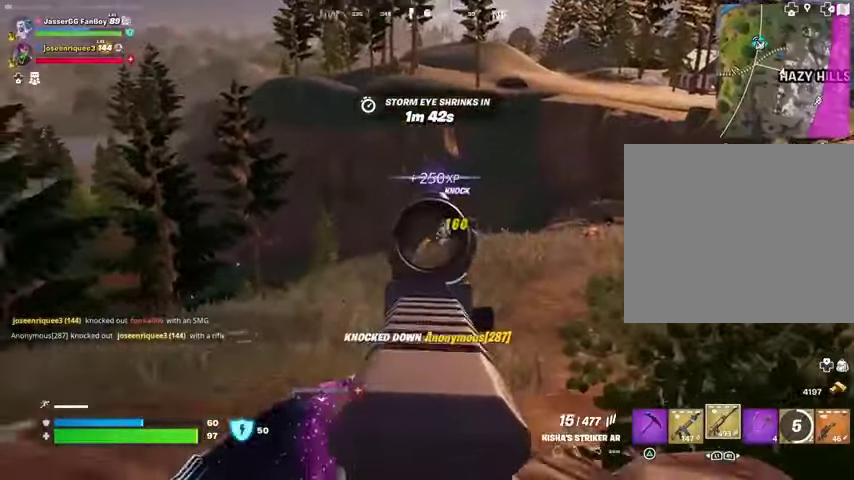
{"buttons": ["L2", "R2"], "left_stick": "center", "right_stick": "center", "events": [[100, "left_stick", "center"], [100, "right_stick", "down-right"], [167, "right_stick", "center"], [200, "left_stick", "left"], [333, "left_stick", "center"]]}
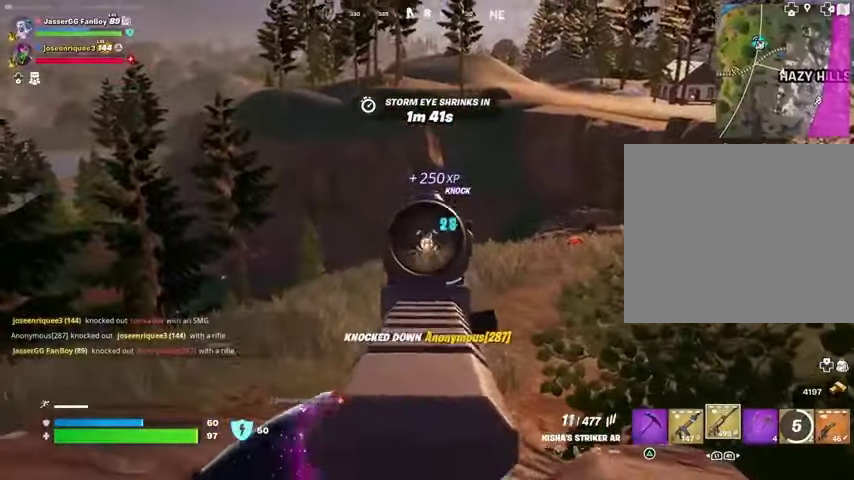
{"buttons": ["L2", "R2"], "left_stick": "center", "right_stick": "center", "events": []}
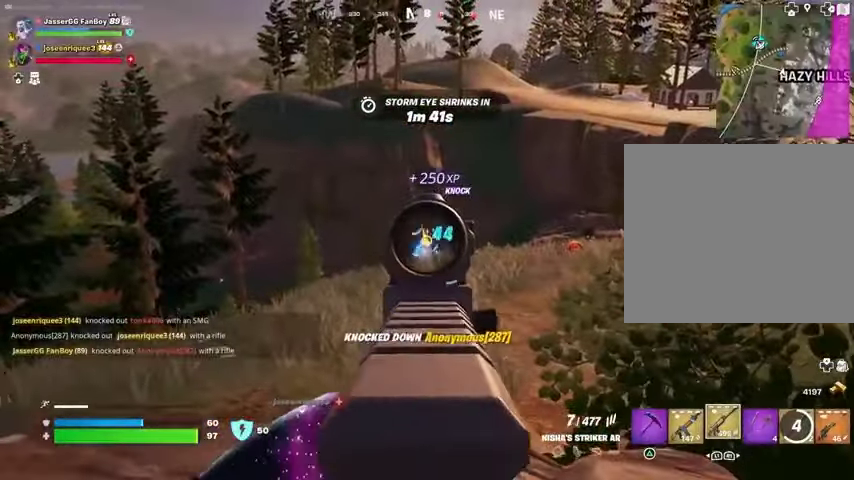
{"buttons": [], "left_stick": "up", "right_stick": "down-right", "events": [[67, "right_stick", "down"], [133, "right_stick", "center"], [333, "left_stick", "up-left"], [400, "L2", "up"], [400, "L3", "down"], [400, "right_stick", "down"], [433, "R2", "up"], [467, "left_stick", "up"], [500, "L3", "up"], [500, "right_stick", "down-right"]]}
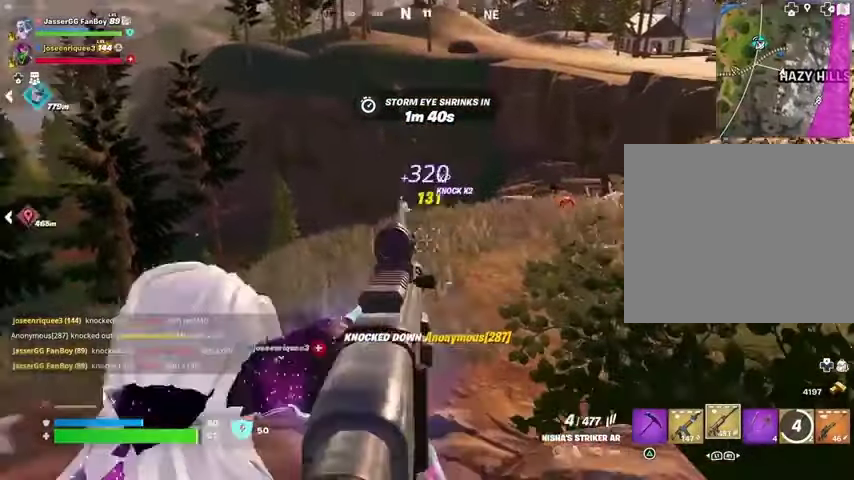
{"buttons": [], "left_stick": "up", "right_stick": "center", "events": [[33, "right_stick", "down"], [67, "right_stick", "center"], [233, "CROSS", "down"], [333, "CROSS", "up"]]}
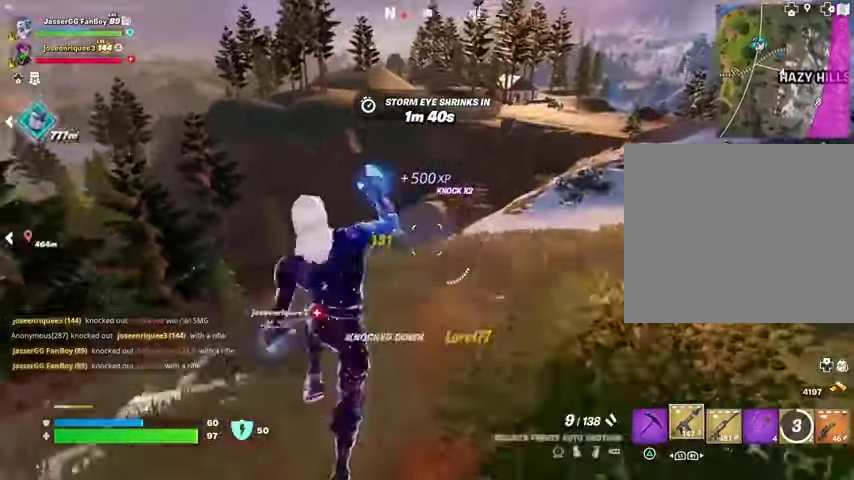
{"buttons": ["R2"], "left_stick": "up", "right_stick": "center", "events": [[167, "left_stick", "center"], [333, "left_stick", "up"], [433, "R2", "down"]]}